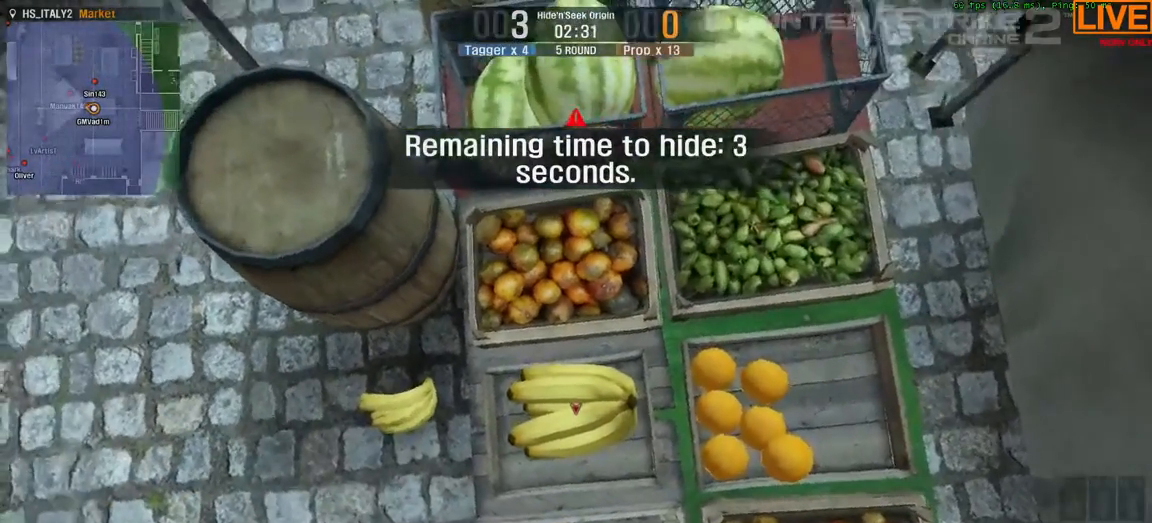
Gameplay with keyboard; each line is a JSON object with the keys held at the frame after it. "events" lists presses ("down") and releases ("up") of ".", "/", "0", "1", "2", "3", "4", "5", "6", "7", "8", "9", "a", "alt_l", "b", "backslash", "backspace", "c", "caps_lock", "comma", "ctrl", "d", "down", "equals", "escape", "f1", "f10", "f11", "f12", "f2", "f3", "f4", "f5", "f6", "f7", "f8", "f9", "g", "h", "i", "j", "k", "l", "lbracket", "left", "m", "minus", "n", "num0", "num1", "num2", "num3", "num4", "num5", "num6", "num7", "num8", "num9", "o", "p", "q", "quote", "r", "rbracket", "return", "right", "s", "semicolon", "shift_l", "shift_r", "space", "super", "t", "tab", "tilde", "u", "up", "v", "w", "x", "y" and "z" between this image and that frame as [ms after this image, input, new state], when the widget could be followed in between. No other keys are recorded. Mouse input is not recorded. Not read: alt_r e f.
{"keys": ["q", "w"], "events": [[500, "q", "down"], [500, "w", "down"]]}
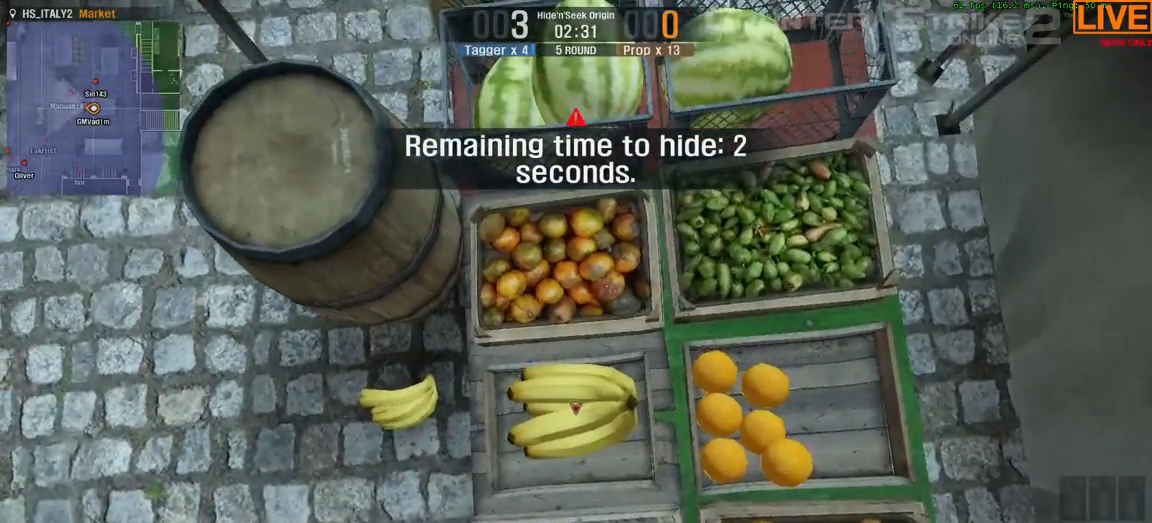
{"keys": ["d", "s"], "events": [[100, "q", "up"], [100, "w", "up"], [317, "d", "down"], [317, "s", "down"]]}
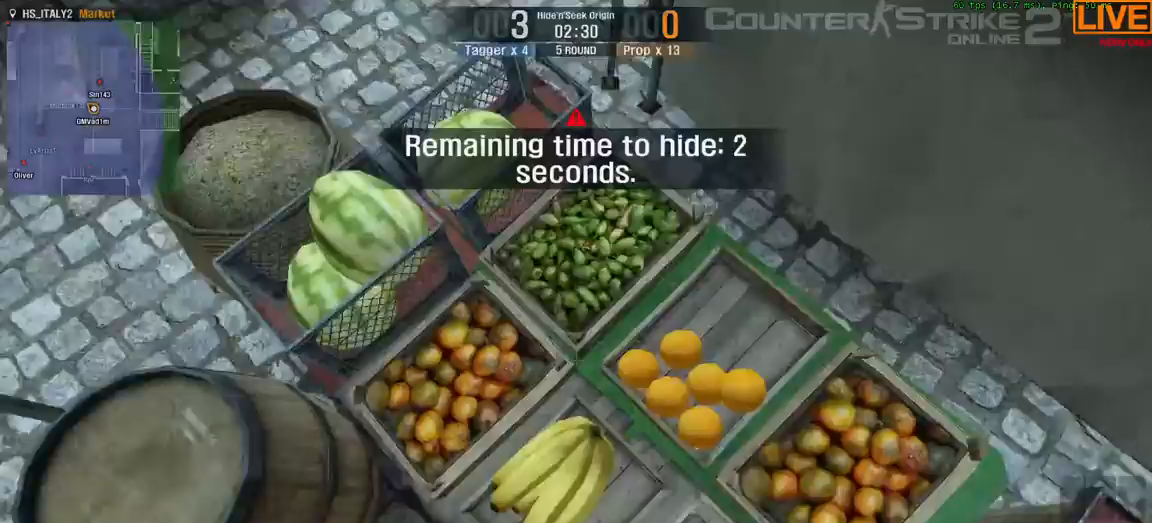
{"keys": [], "events": [[150, "a", "down"], [200, "d", "up"], [283, "a", "up"], [283, "s", "up"]]}
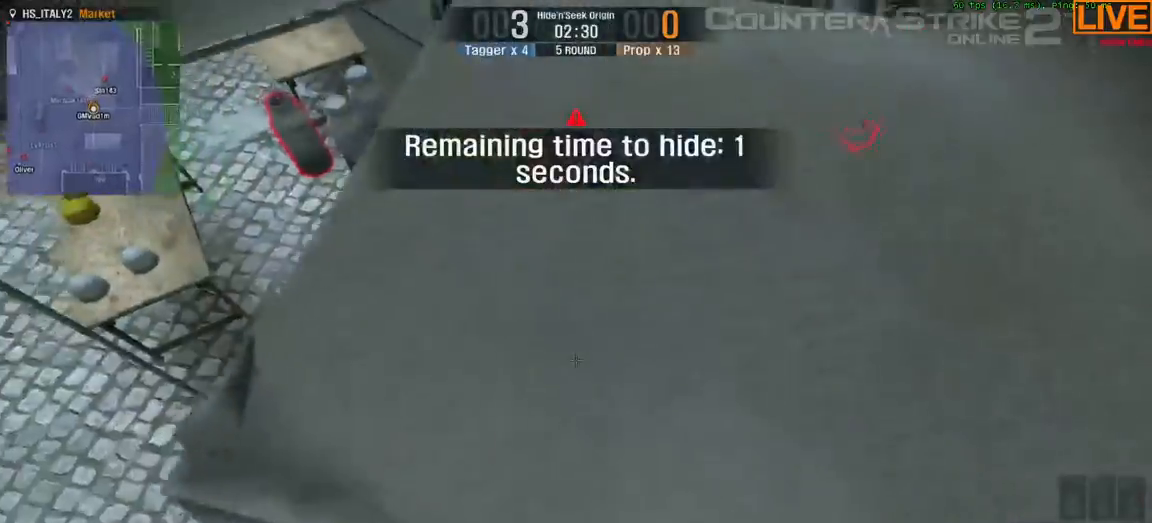
{"keys": ["d"], "events": [[400, "d", "down"]]}